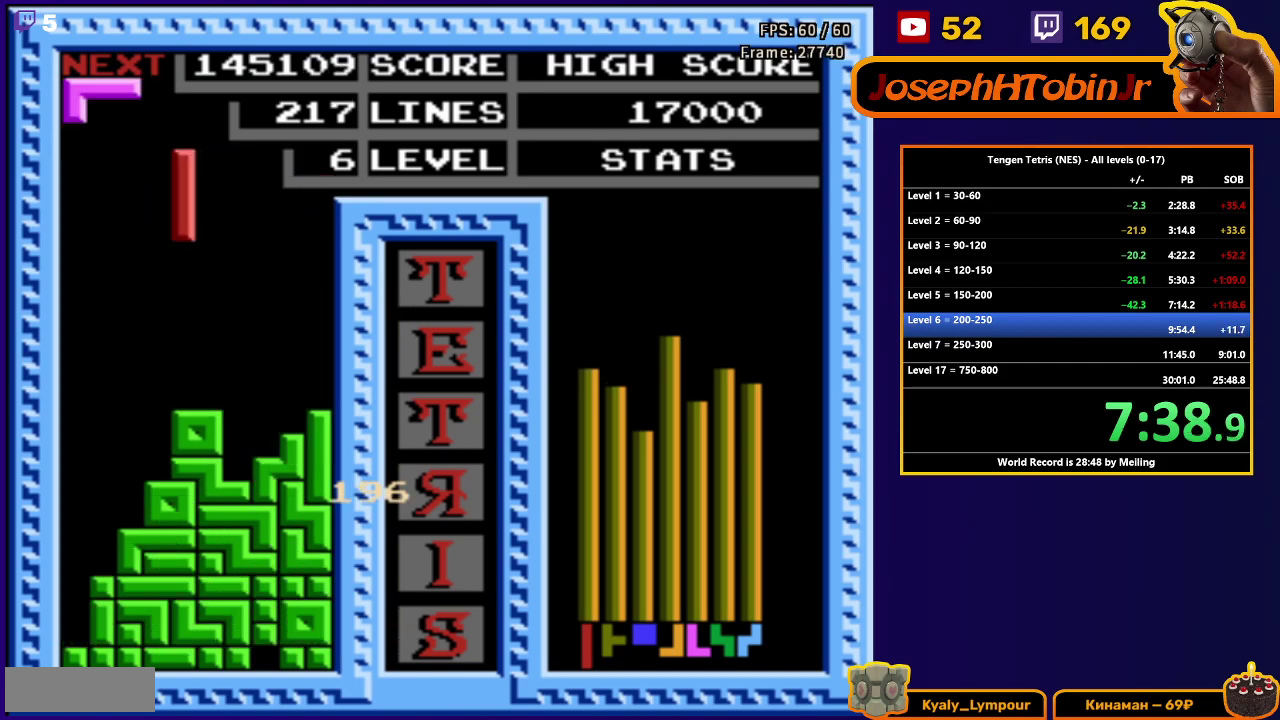
Gameplay with a controller (Nintendo layout); each line is a JSON object with the inputs held at the frame after it. "events" lists button and stick changes between this image and that frame as [ms after this image, input, new state], when the widget could be followed in between. Not read: L3 R3.
{"buttons": ["DPAD_DOWN"], "events": [[33, "B", "up"], [233, "DPAD_DOWN", "down"], [233, "DPAD_LEFT", "up"]]}
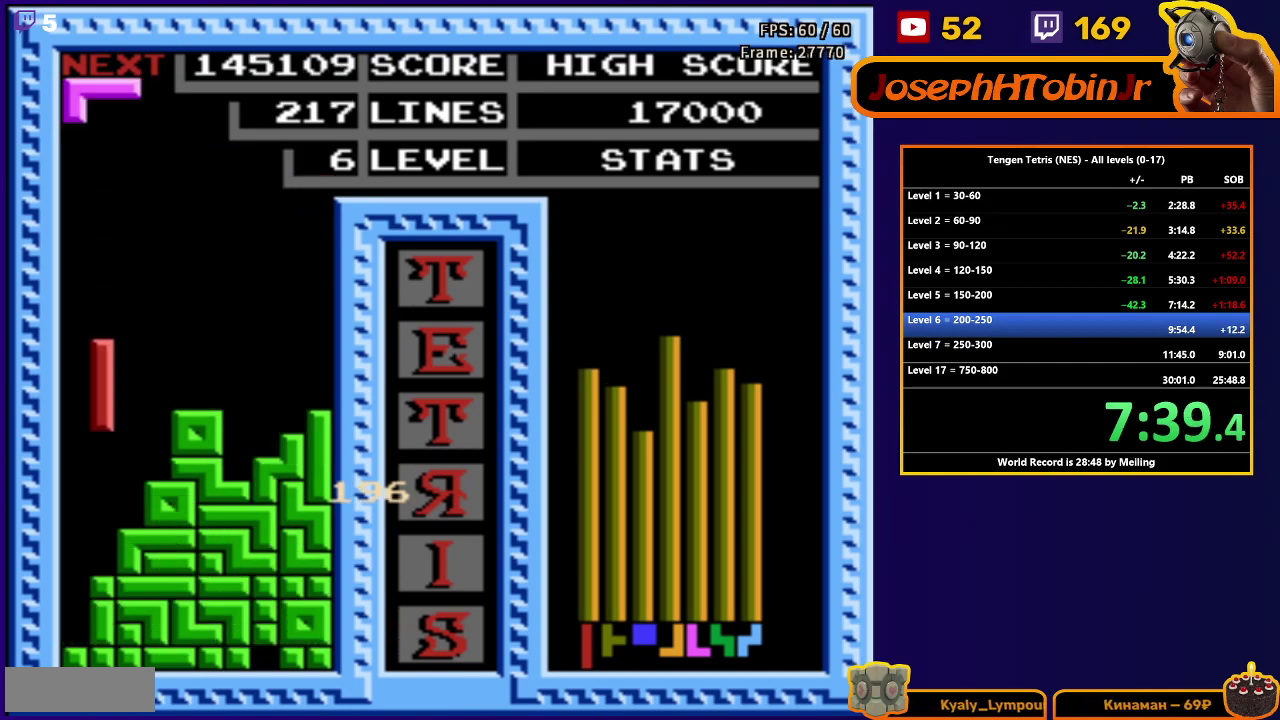
{"buttons": ["DPAD_DOWN"], "events": [[133, "DPAD_DOWN", "up"], [183, "DPAD_LEFT", "down"], [233, "A", "down"], [350, "A", "up"], [500, "DPAD_DOWN", "down"], [500, "DPAD_LEFT", "up"]]}
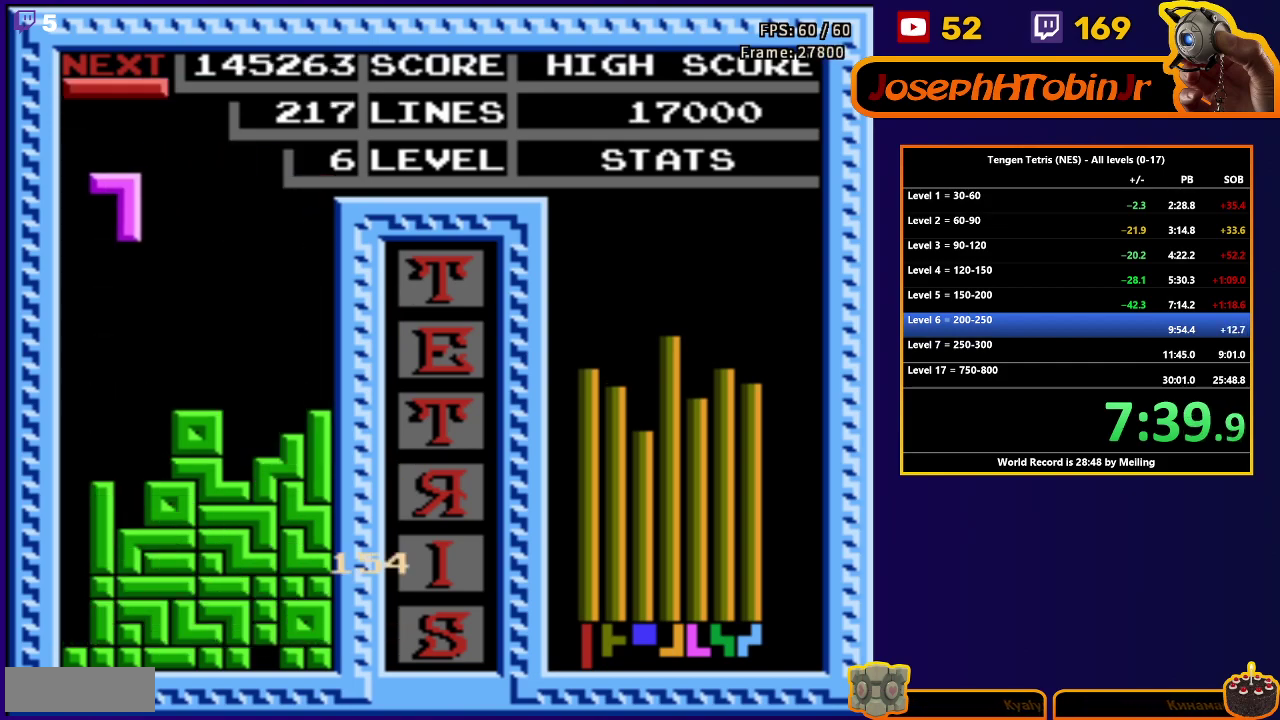
{"buttons": ["DPAD_LEFT"], "events": [[400, "DPAD_DOWN", "up"], [467, "DPAD_LEFT", "down"]]}
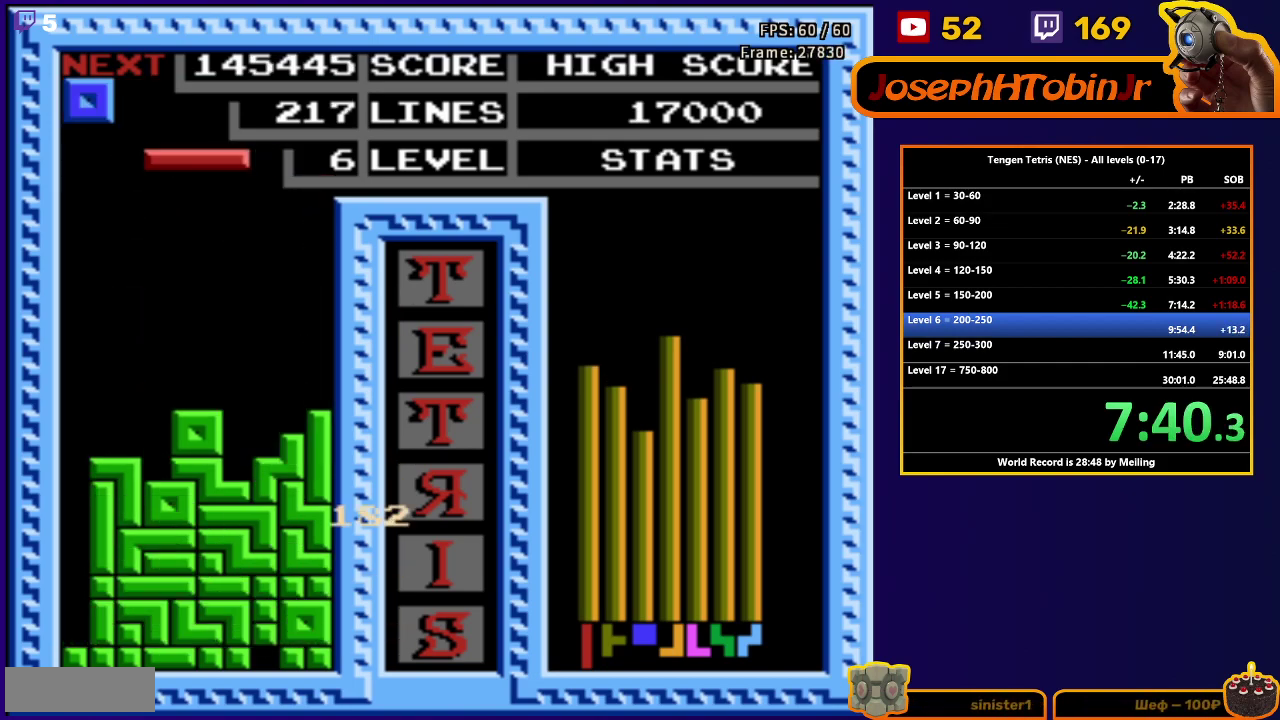
{"buttons": ["DPAD_DOWN"], "events": [[50, "B", "down"], [150, "B", "up"], [483, "DPAD_DOWN", "down"], [483, "DPAD_LEFT", "up"]]}
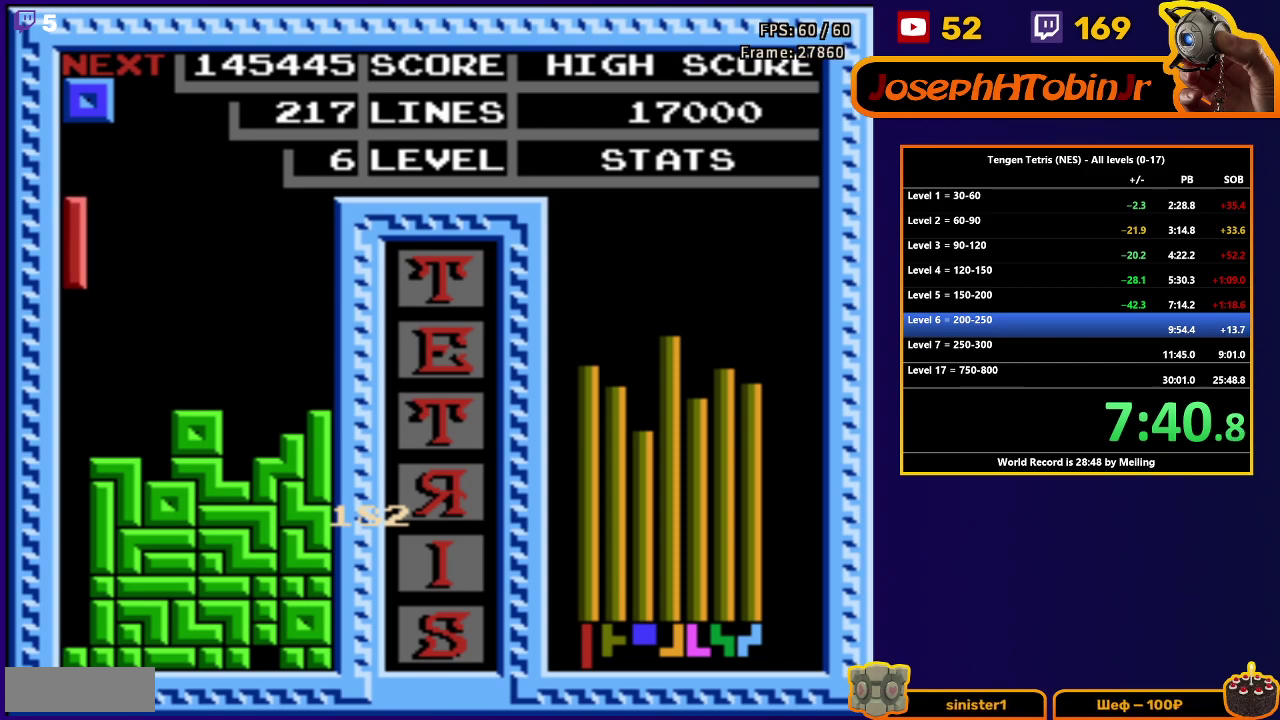
{"buttons": ["DPAD_DOWN"], "events": []}
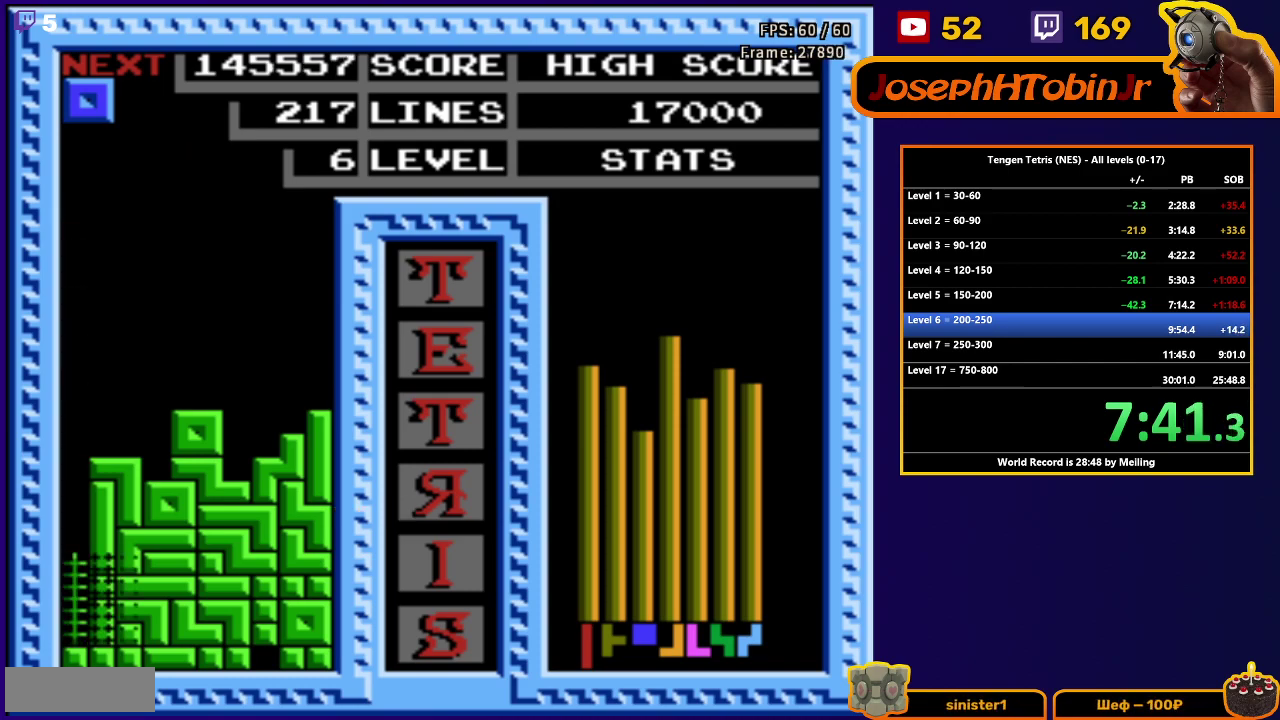
{"buttons": ["DPAD_DOWN"], "events": [[100, "DPAD_DOWN", "up"], [500, "DPAD_DOWN", "down"]]}
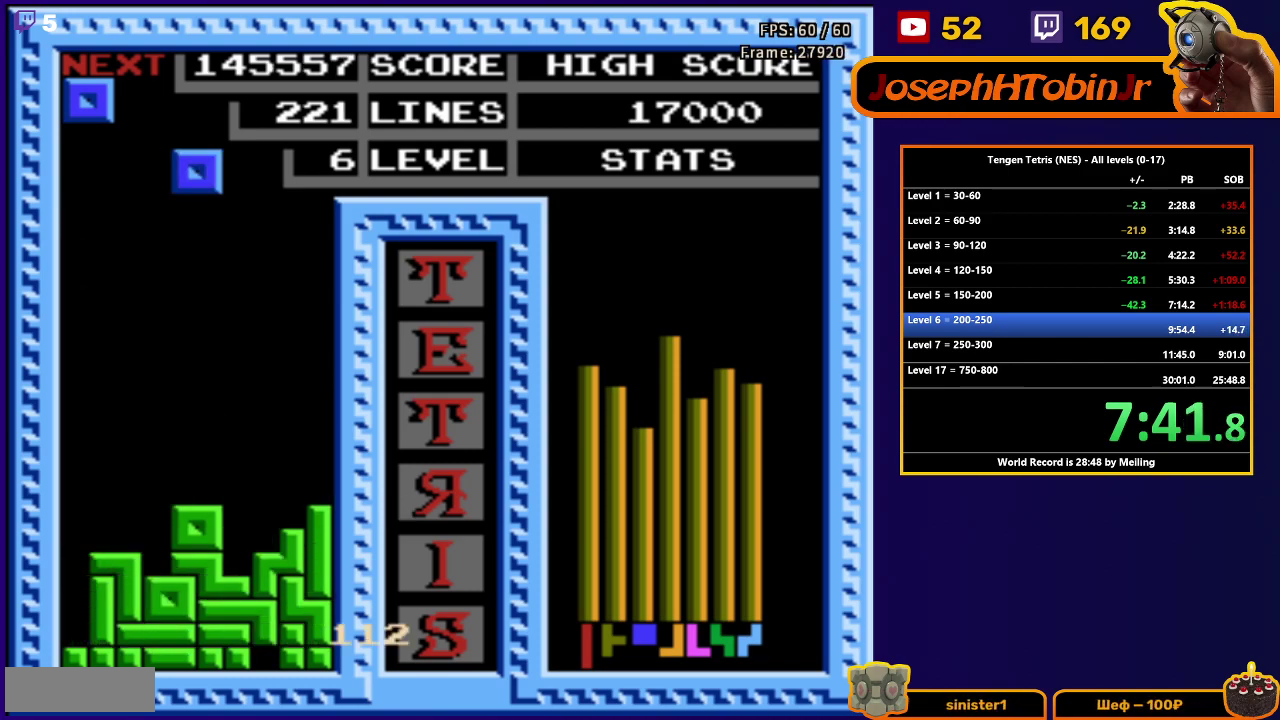
{"buttons": ["DPAD_DOWN"], "events": [[417, "DPAD_DOWN", "up"], [483, "DPAD_DOWN", "down"]]}
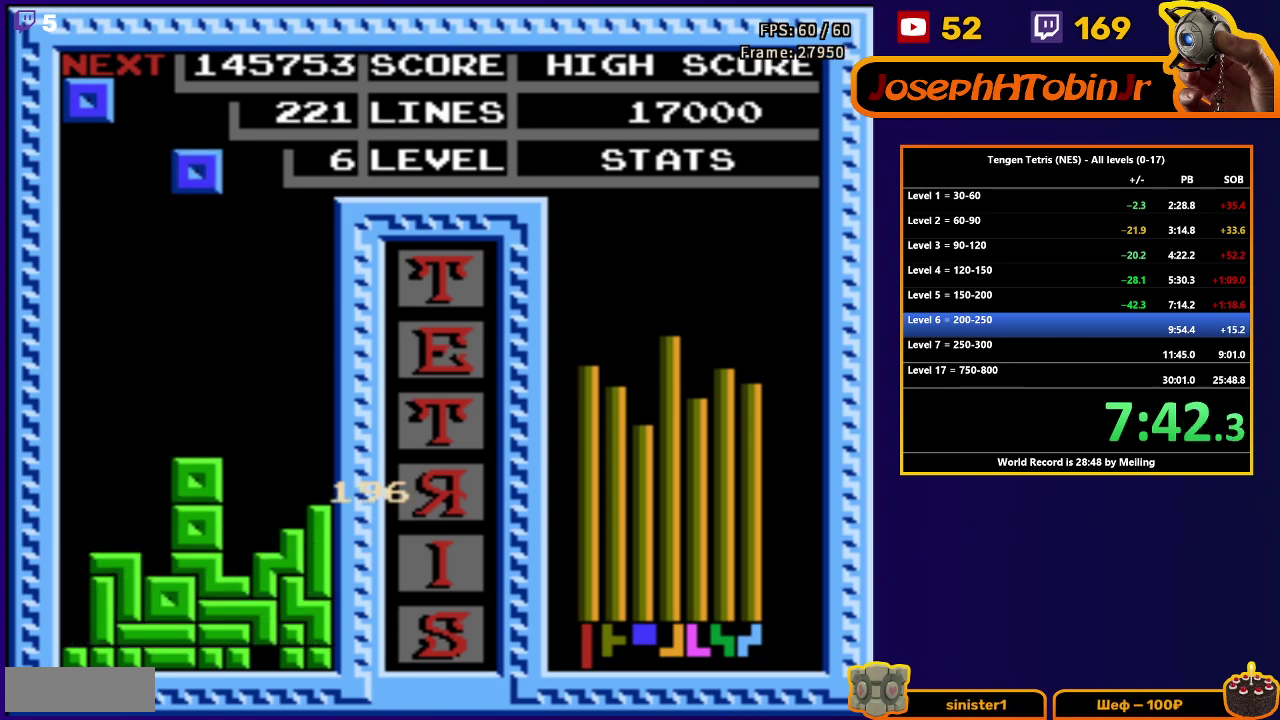
{"buttons": ["DPAD_DOWN"], "events": [[350, "DPAD_DOWN", "up"], [400, "DPAD_DOWN", "down"]]}
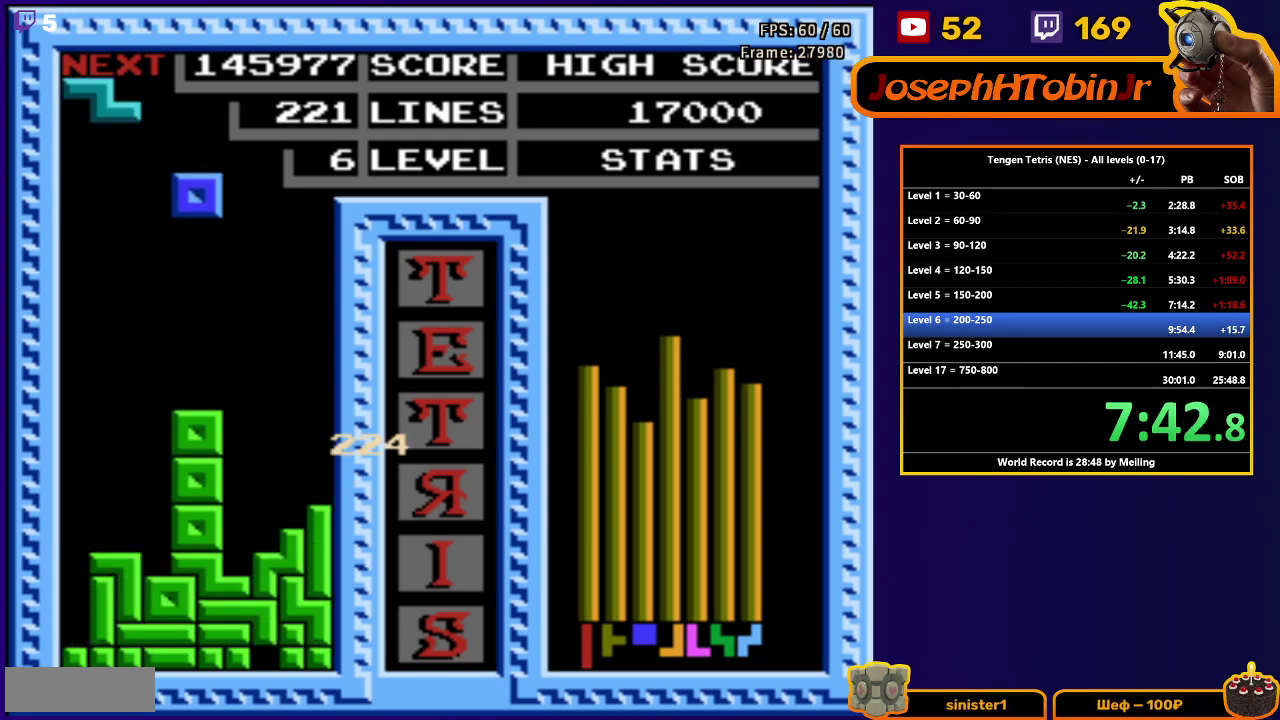
{"buttons": ["A", "DPAD_RIGHT"], "events": [[283, "DPAD_DOWN", "up"], [350, "DPAD_RIGHT", "down"], [400, "A", "down"]]}
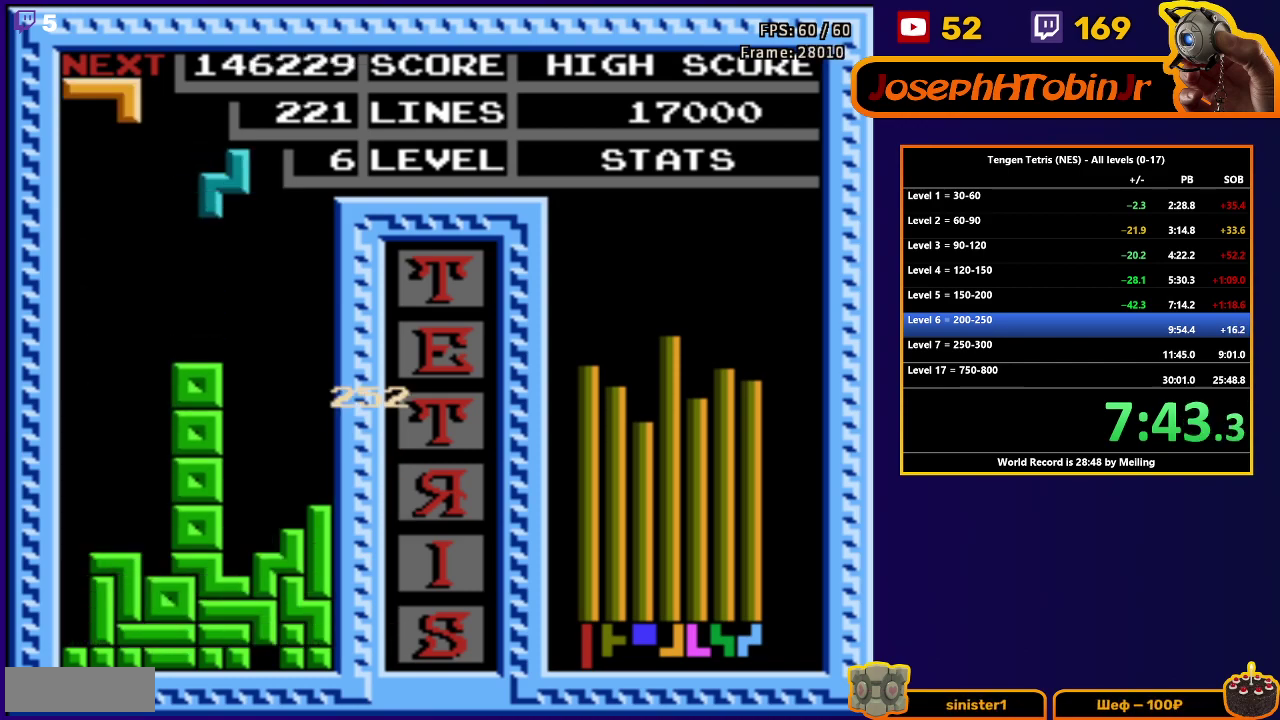
{"buttons": ["DPAD_DOWN"], "events": [[33, "A", "up"], [100, "DPAD_DOWN", "down"], [100, "DPAD_RIGHT", "up"]]}
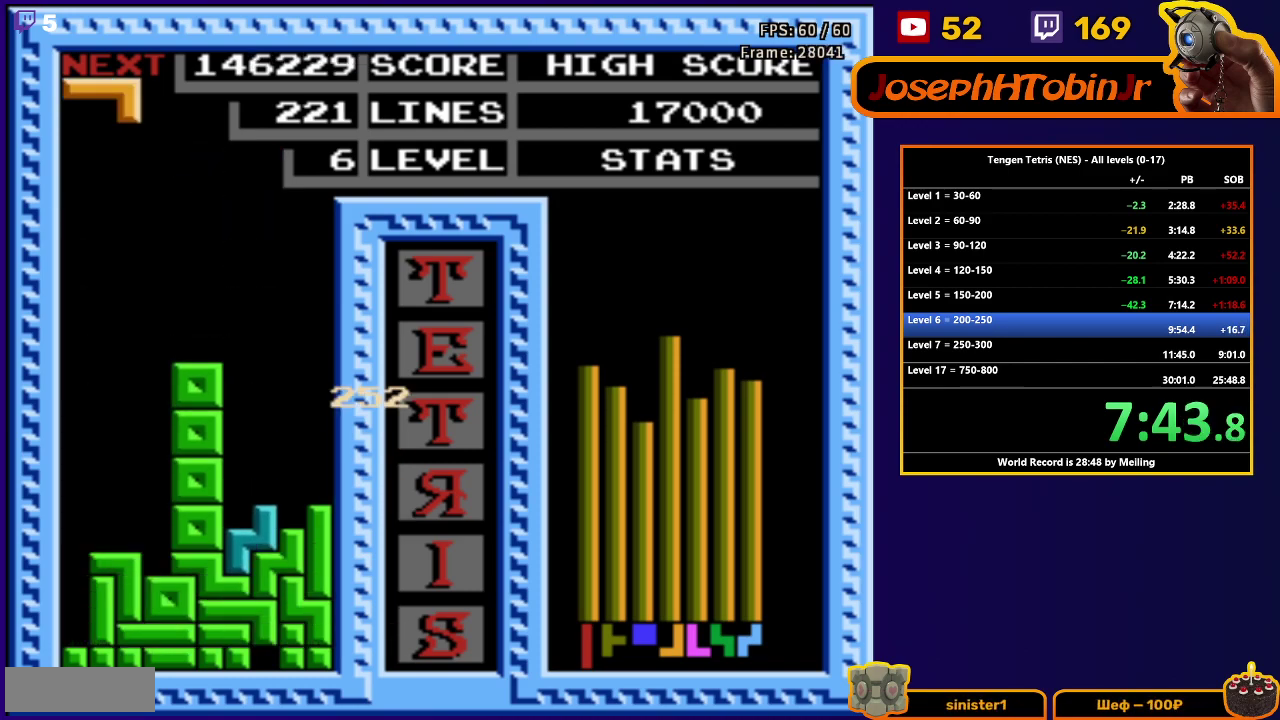
{"buttons": ["DPAD_DOWN"], "events": [[33, "DPAD_DOWN", "up"], [100, "DPAD_LEFT", "down"], [400, "DPAD_LEFT", "up"], [417, "DPAD_DOWN", "down"]]}
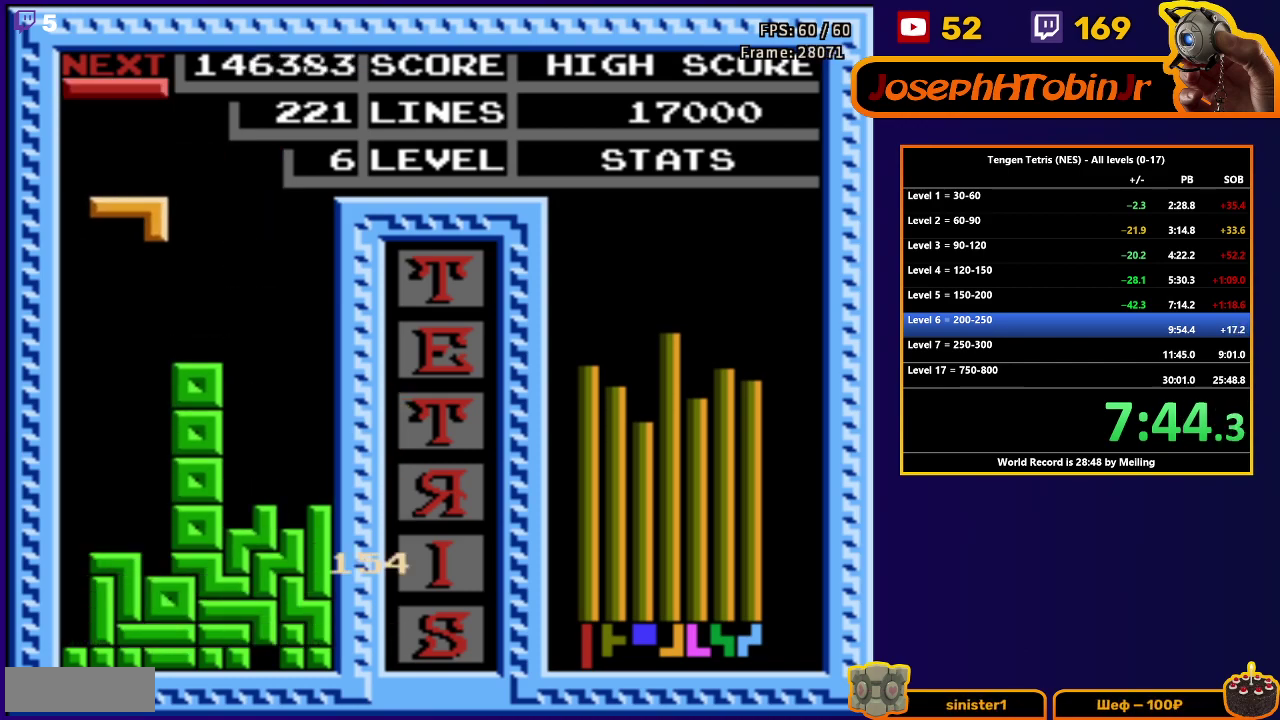
{"buttons": ["B", "DPAD_LEFT"], "events": [[367, "DPAD_DOWN", "up"], [417, "DPAD_LEFT", "down"], [483, "B", "down"]]}
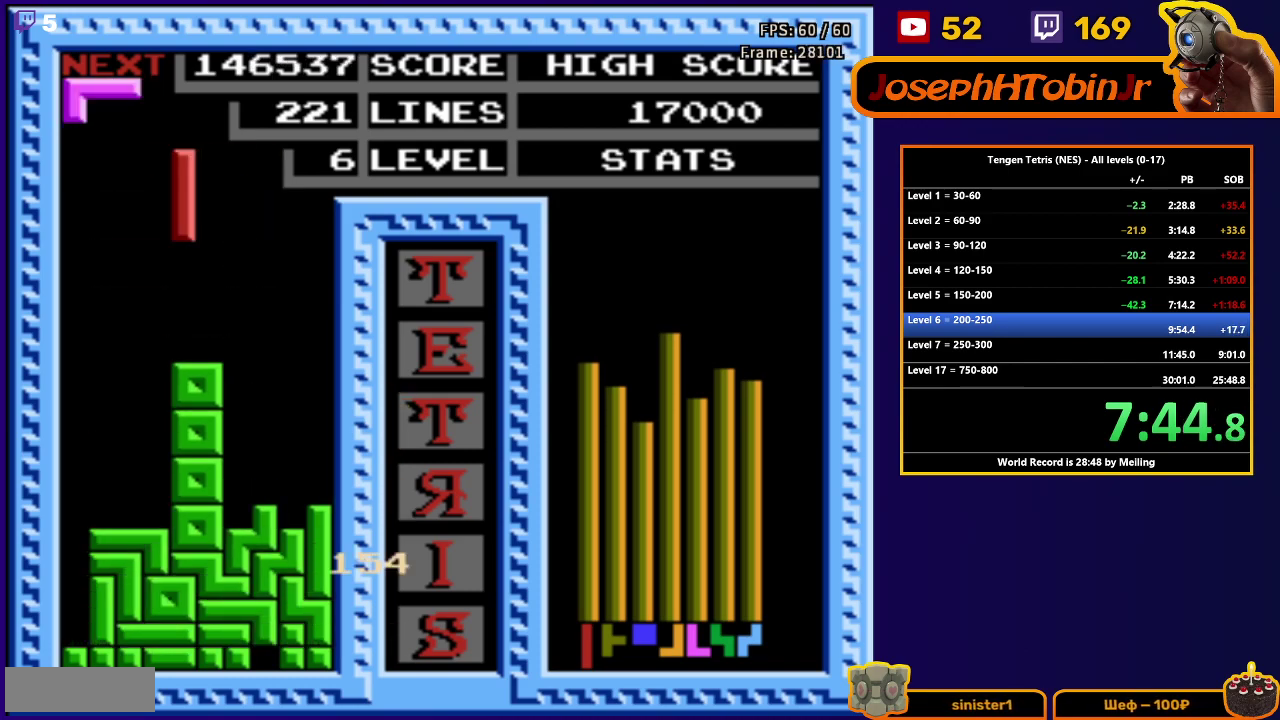
{"buttons": ["DPAD_DOWN"], "events": [[83, "B", "up"], [467, "DPAD_DOWN", "down"], [467, "DPAD_LEFT", "up"]]}
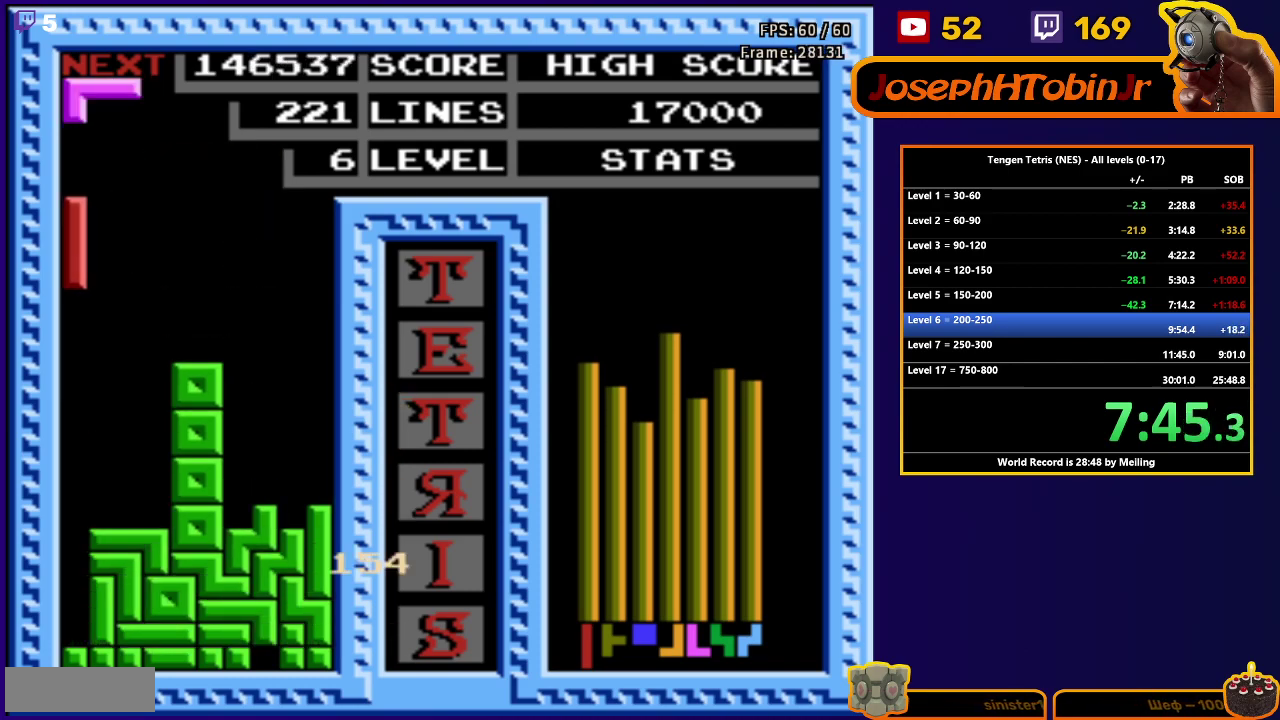
{"buttons": ["DPAD_DOWN"], "events": []}
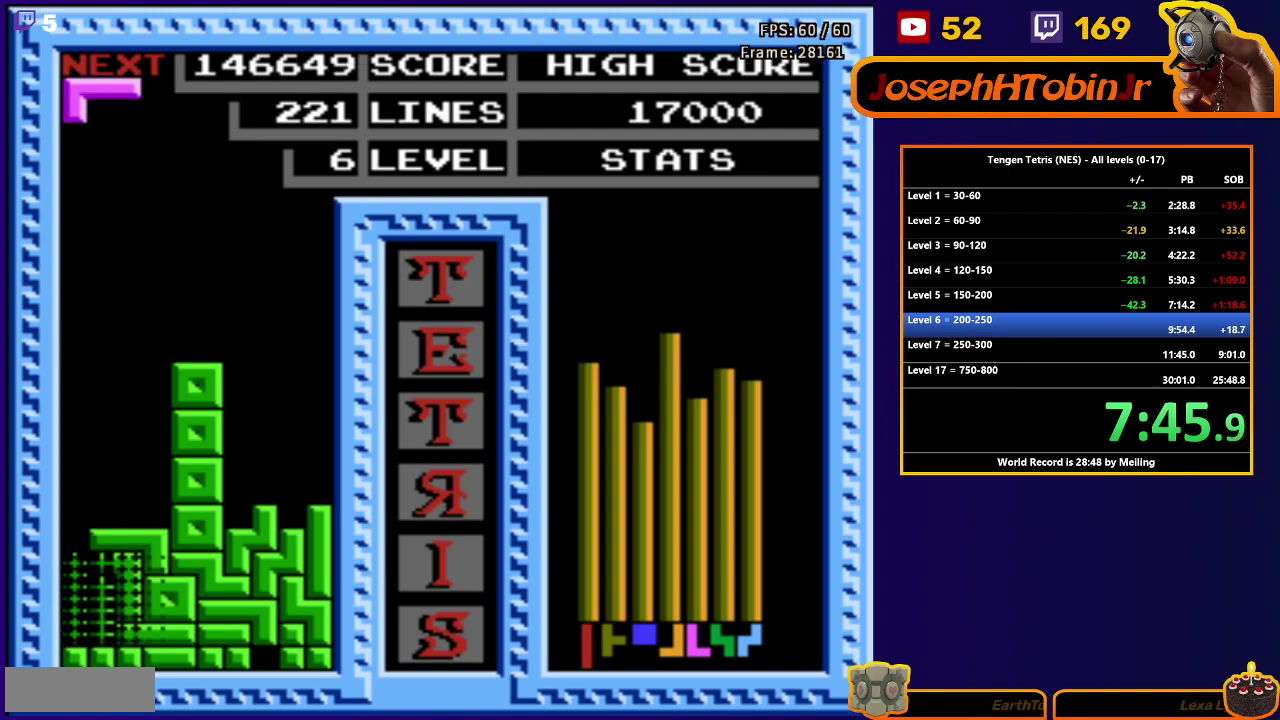
{"buttons": ["DPAD_LEFT"], "events": [[67, "DPAD_DOWN", "up"], [450, "DPAD_LEFT", "down"]]}
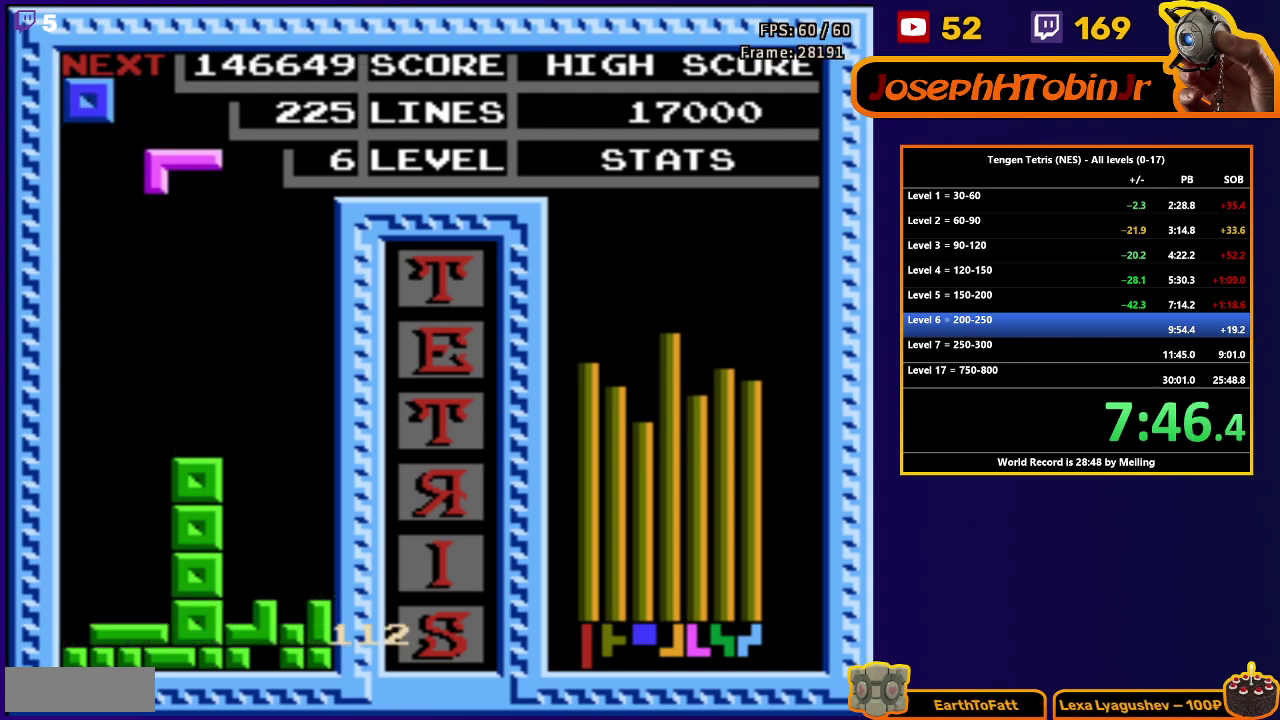
{"buttons": ["DPAD_DOWN"], "events": [[233, "DPAD_LEFT", "up"], [250, "B", "down"], [250, "DPAD_DOWN", "down"], [333, "B", "up"]]}
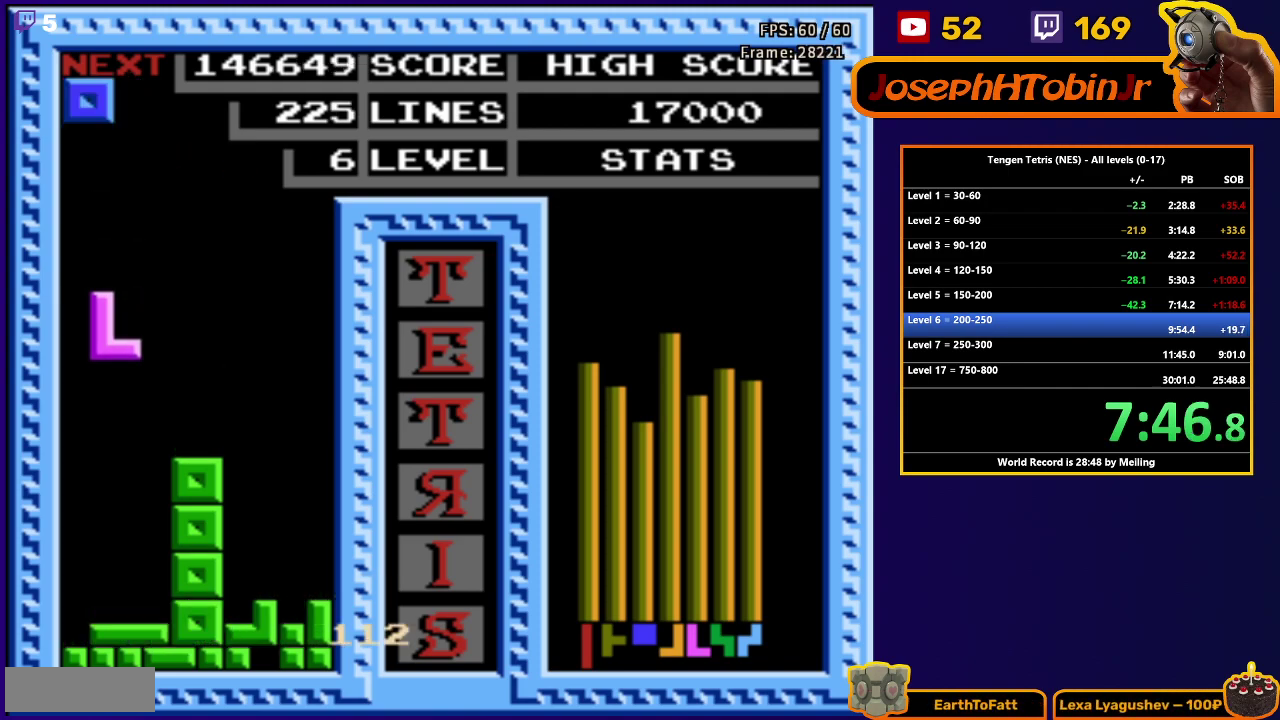
{"buttons": ["DPAD_DOWN"], "events": [[267, "DPAD_DOWN", "up"], [317, "DPAD_DOWN", "down"]]}
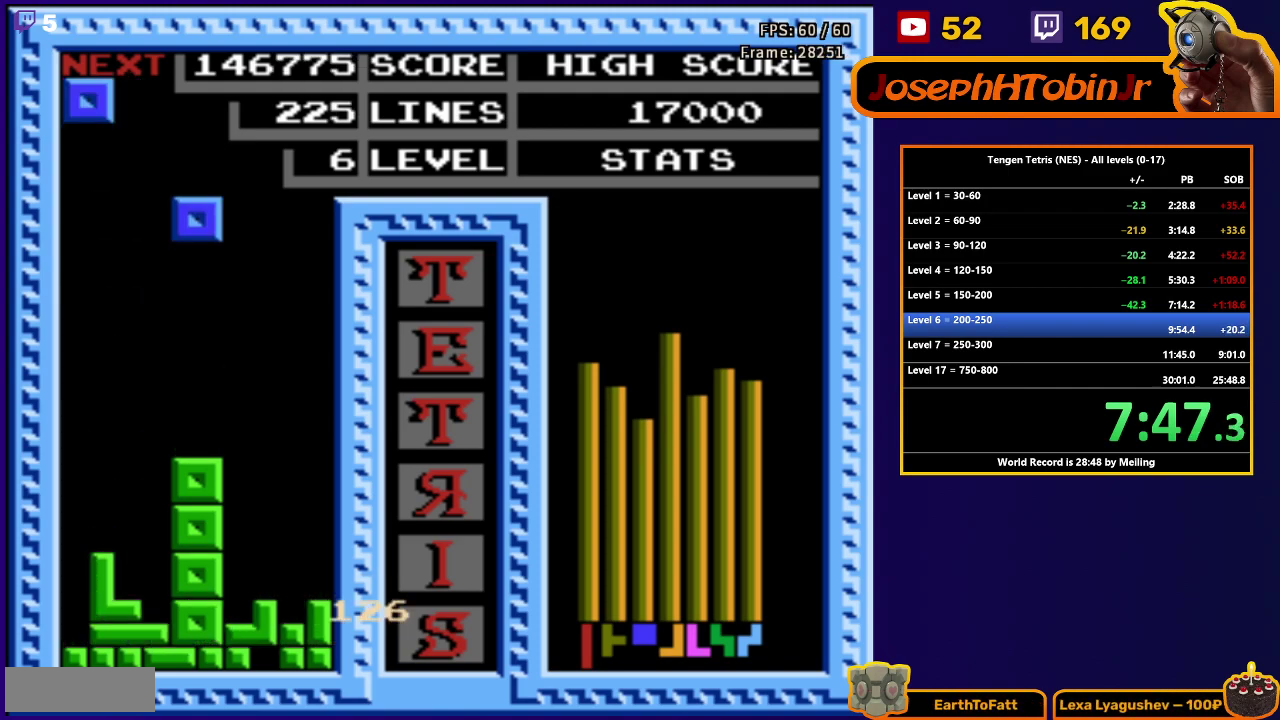
{"buttons": ["DPAD_DOWN"], "events": [[250, "DPAD_DOWN", "up"], [300, "DPAD_DOWN", "down"]]}
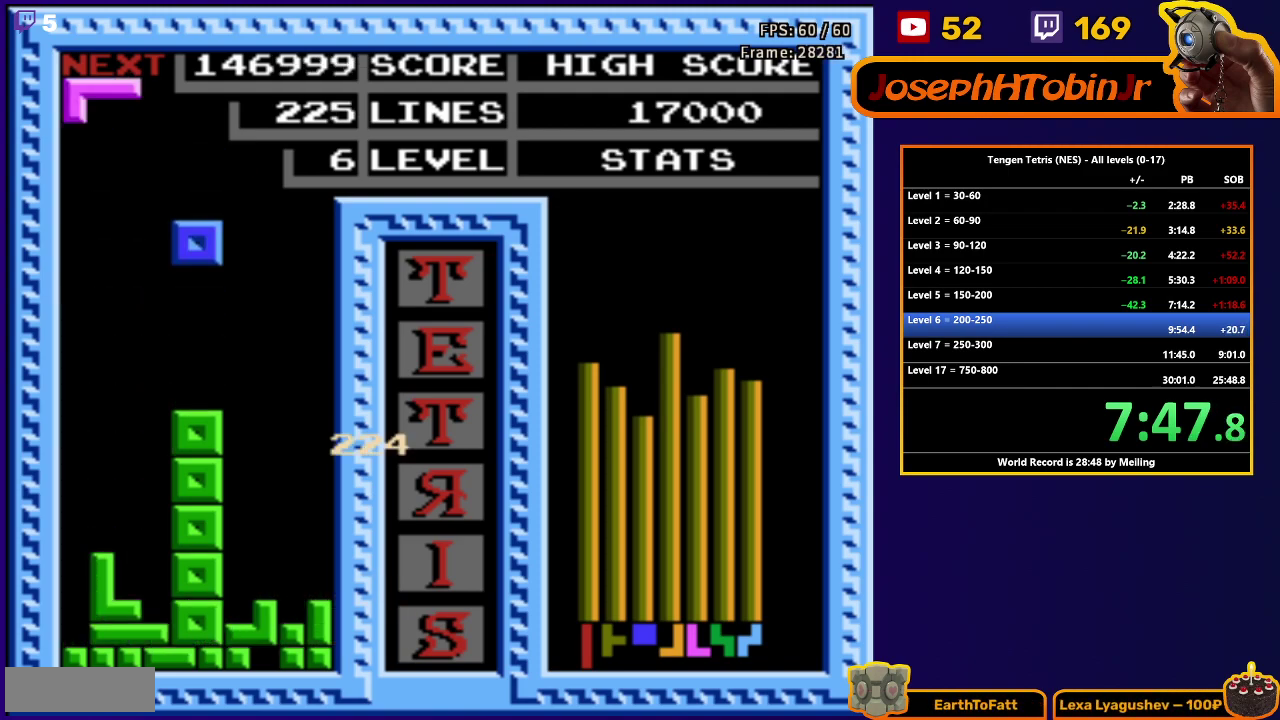
{"buttons": ["DPAD_LEFT"], "events": [[167, "DPAD_DOWN", "up"], [233, "DPAD_LEFT", "down"], [317, "A", "down"], [417, "A", "up"]]}
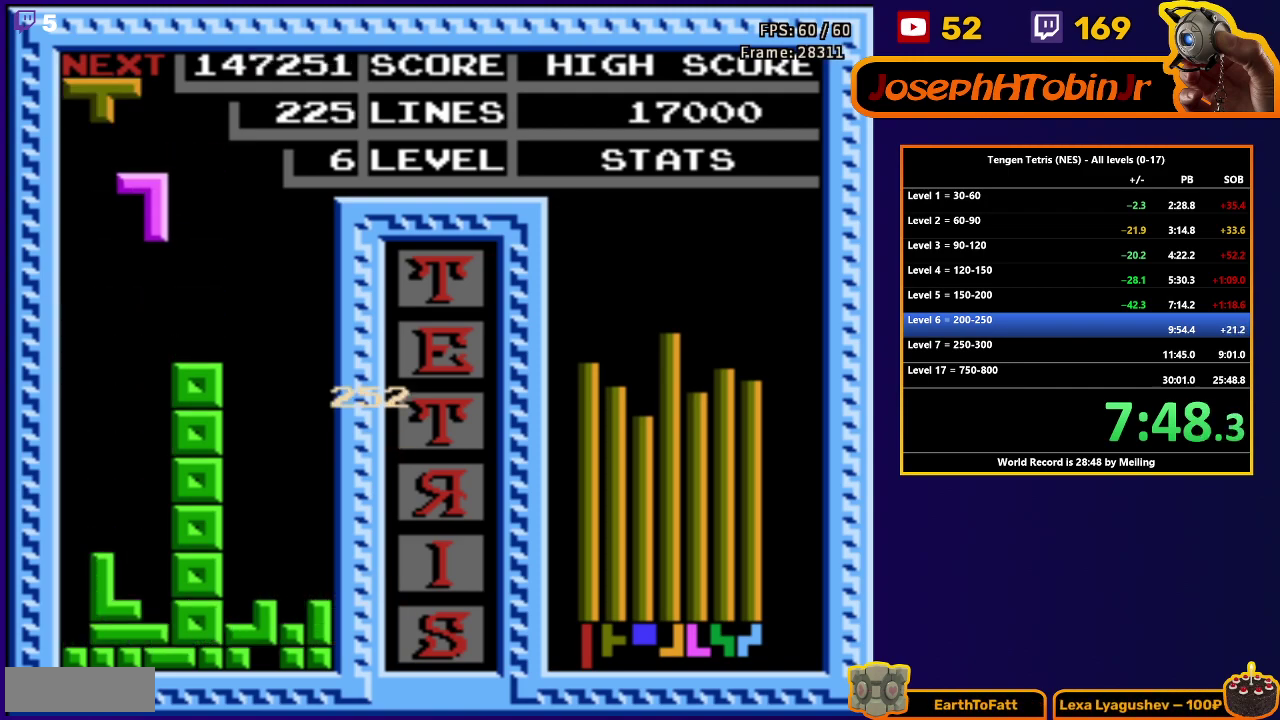
{"buttons": ["DPAD_DOWN"], "events": [[50, "DPAD_DOWN", "down"], [50, "DPAD_LEFT", "up"]]}
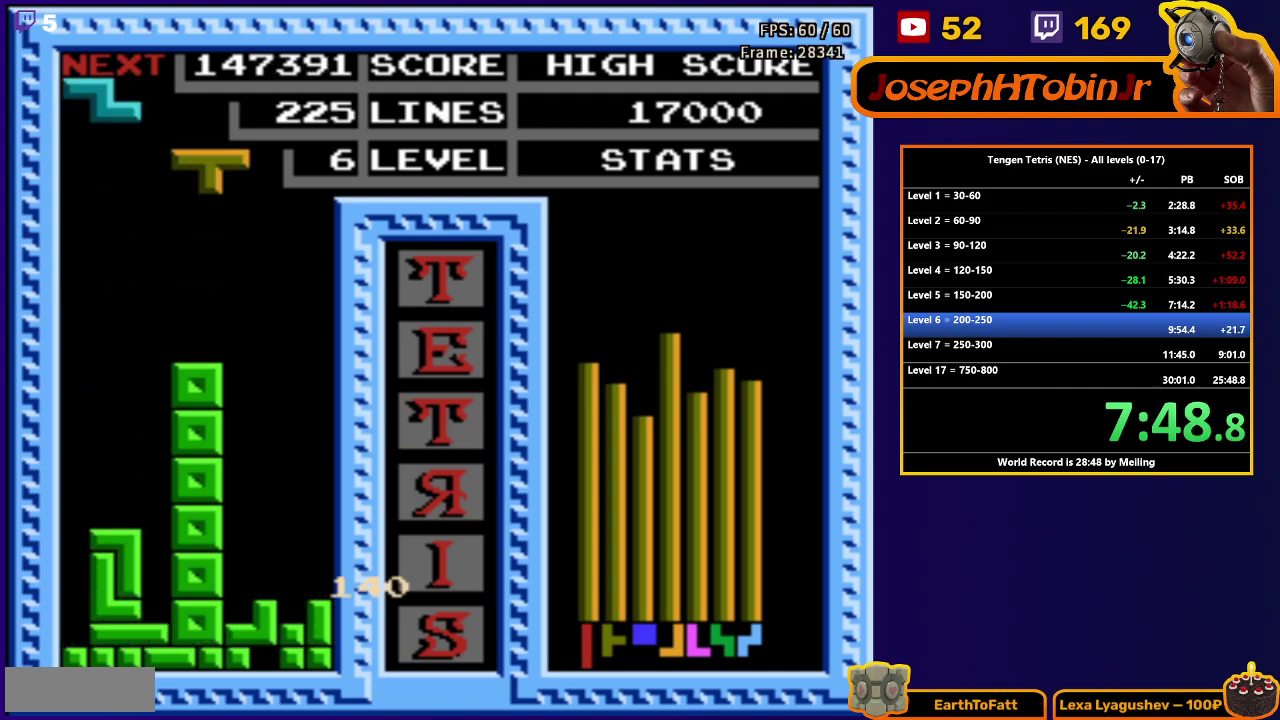
{"buttons": ["DPAD_DOWN"], "events": [[17, "DPAD_DOWN", "up"], [67, "DPAD_RIGHT", "down"], [133, "B", "down"], [233, "B", "up"], [317, "DPAD_RIGHT", "up"], [333, "DPAD_DOWN", "down"]]}
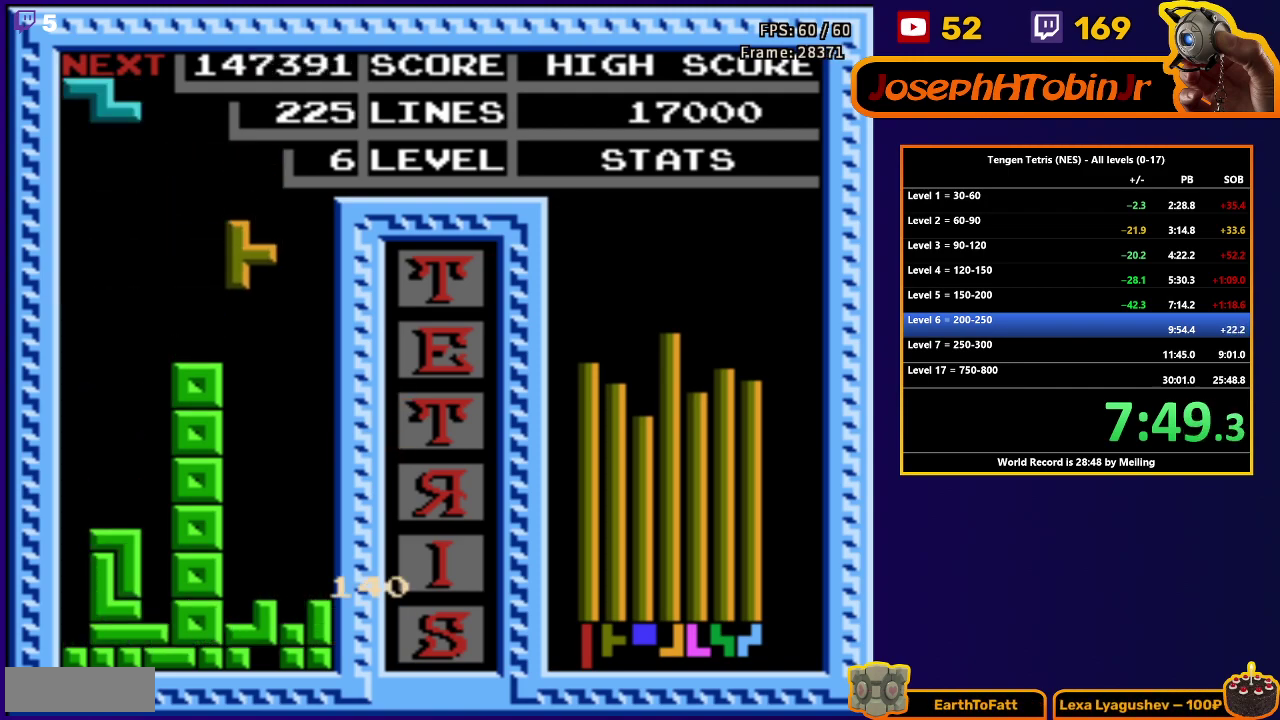
{"buttons": ["A", "DPAD_RIGHT"], "events": [[317, "DPAD_DOWN", "up"], [367, "DPAD_RIGHT", "down"], [400, "A", "down"]]}
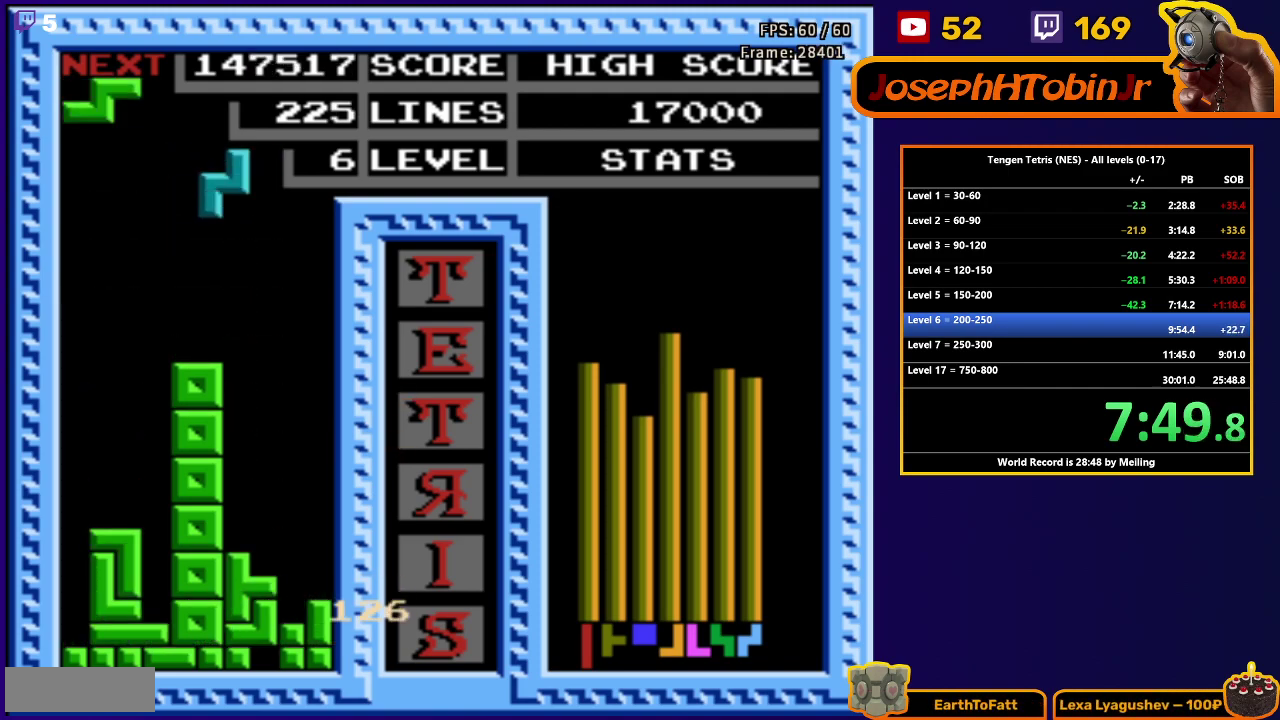
{"buttons": ["DPAD_DOWN"], "events": [[17, "A", "up"], [283, "DPAD_DOWN", "down"], [283, "DPAD_RIGHT", "up"]]}
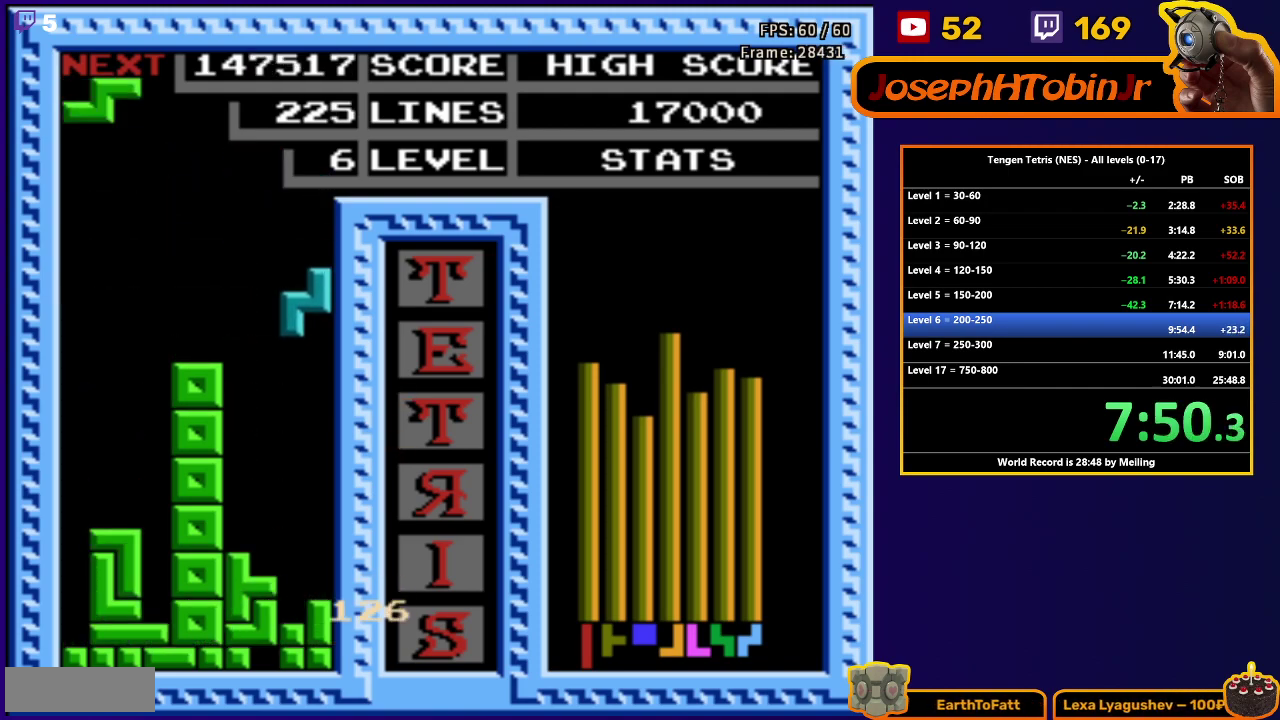
{"buttons": ["DPAD_RIGHT"], "events": [[267, "DPAD_DOWN", "up"], [333, "DPAD_RIGHT", "down"]]}
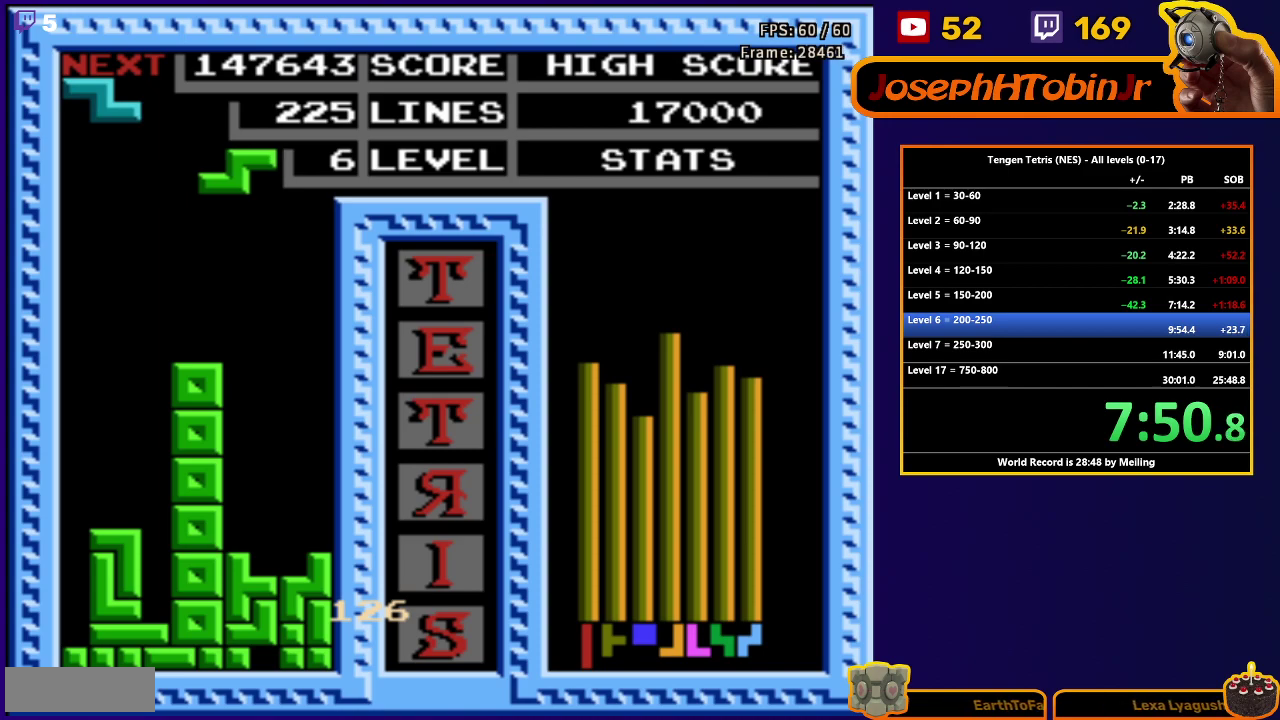
{"buttons": ["DPAD_DOWN"], "events": [[217, "DPAD_DOWN", "down"], [217, "DPAD_RIGHT", "up"]]}
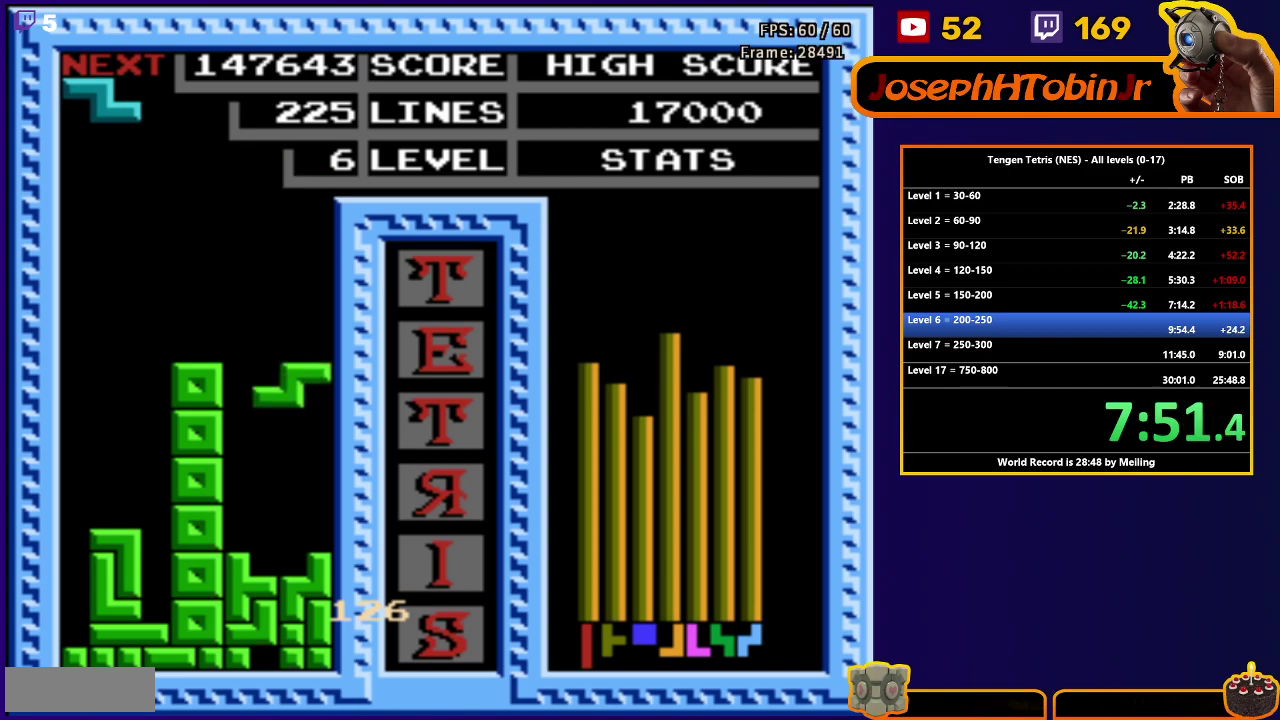
{"buttons": ["DPAD_RIGHT"], "events": [[183, "DPAD_DOWN", "up"], [217, "DPAD_RIGHT", "down"], [267, "A", "down"], [383, "A", "up"]]}
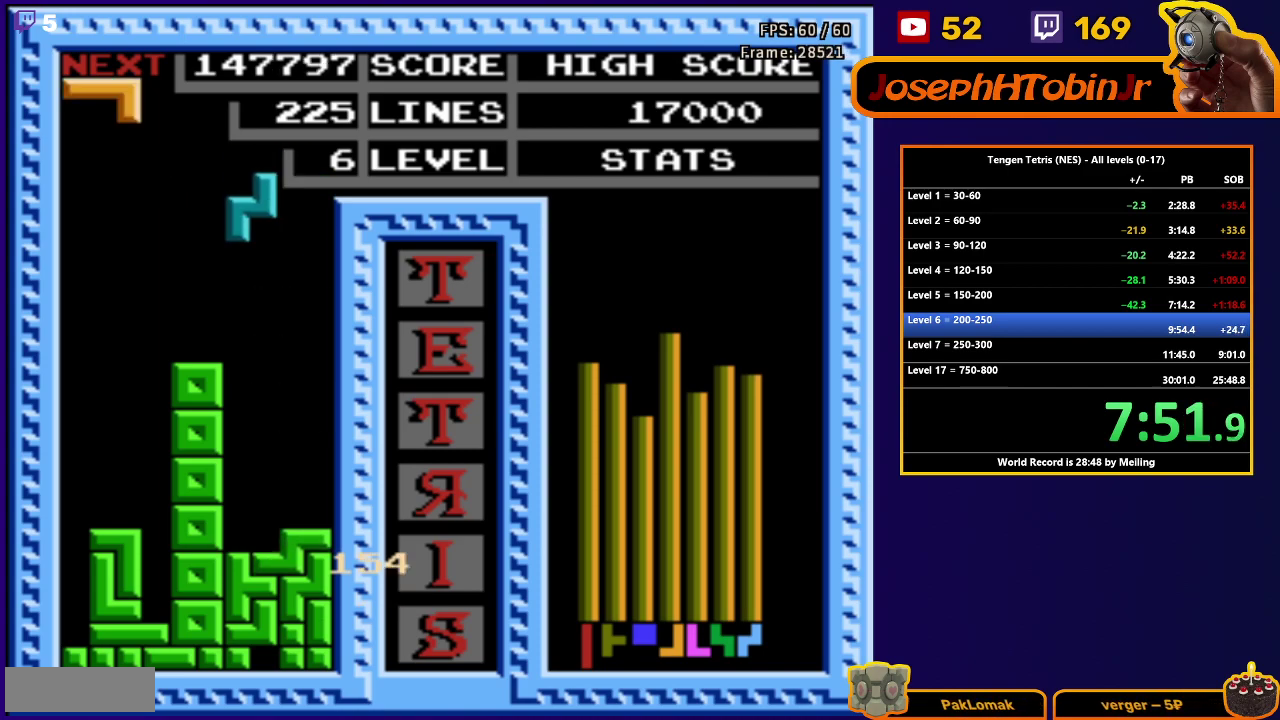
{"buttons": [], "events": [[50, "DPAD_RIGHT", "up"], [67, "DPAD_DOWN", "down"], [500, "DPAD_DOWN", "up"]]}
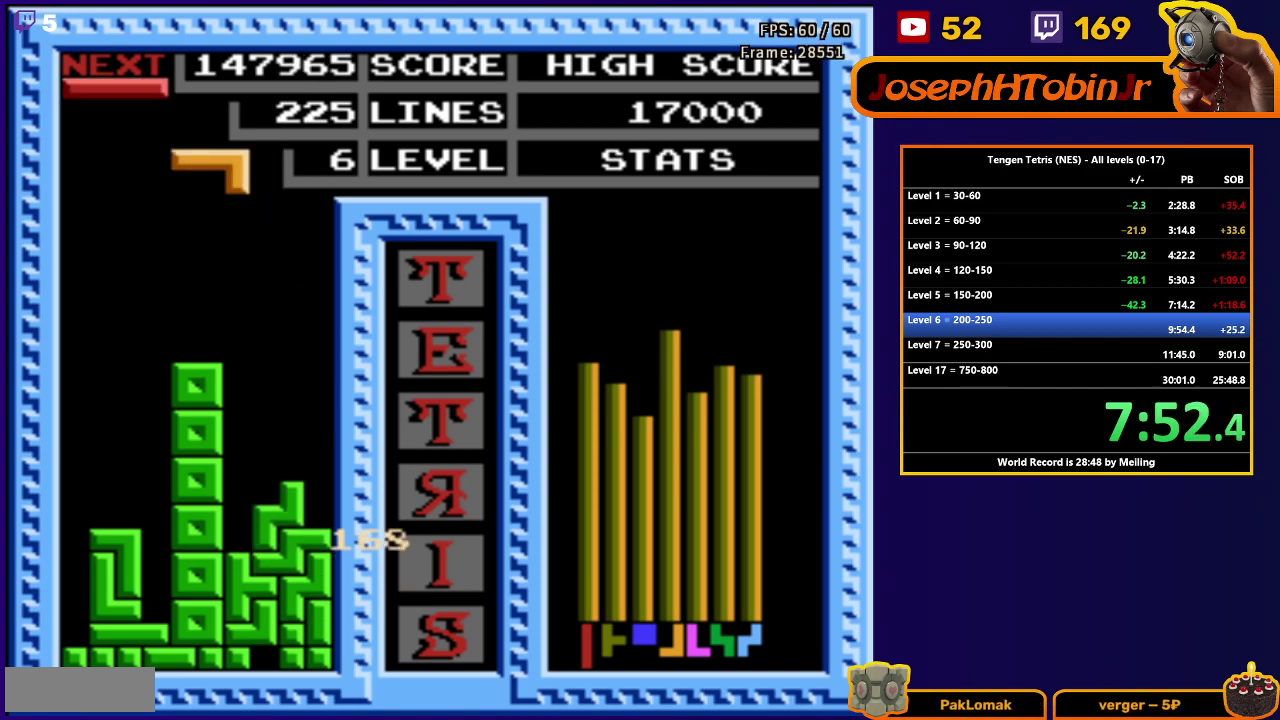
{"buttons": ["DPAD_DOWN"], "events": [[50, "DPAD_RIGHT", "down"], [83, "B", "down"], [183, "B", "up"], [300, "DPAD_RIGHT", "up"], [333, "DPAD_DOWN", "down"]]}
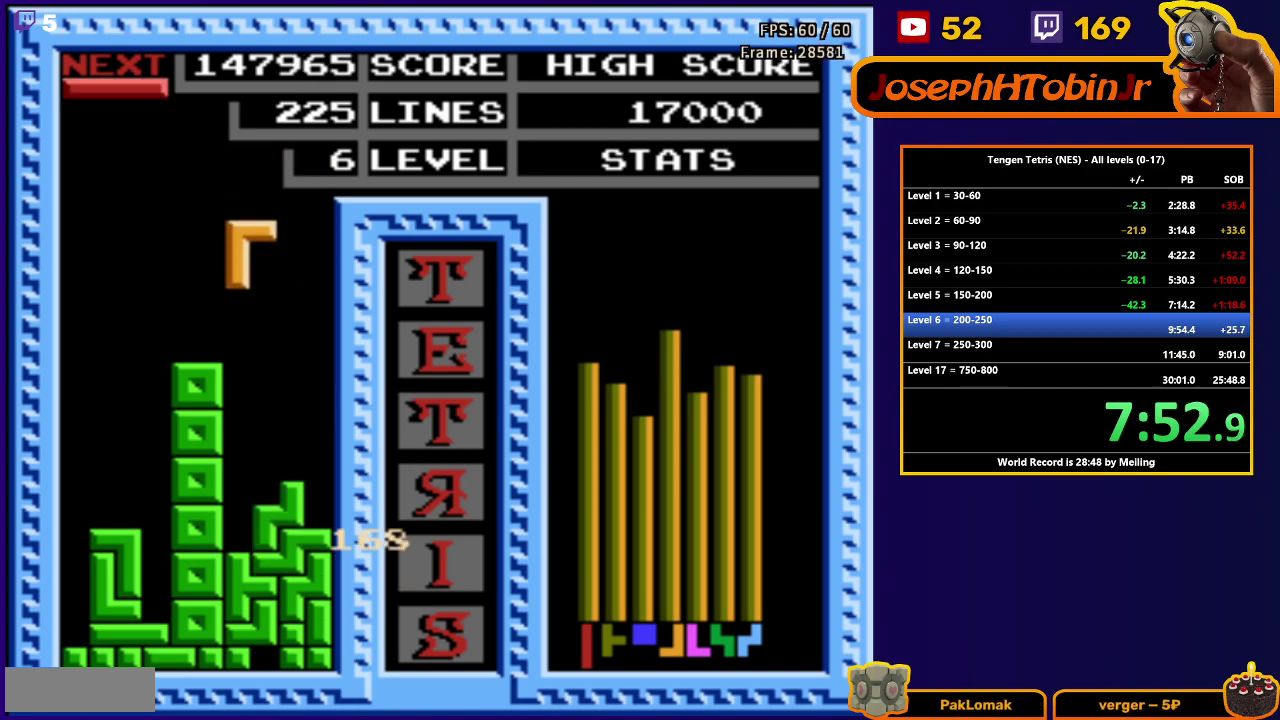
{"buttons": ["DPAD_LEFT"], "events": [[267, "DPAD_DOWN", "up"], [317, "DPAD_LEFT", "down"], [350, "B", "down"], [467, "B", "up"]]}
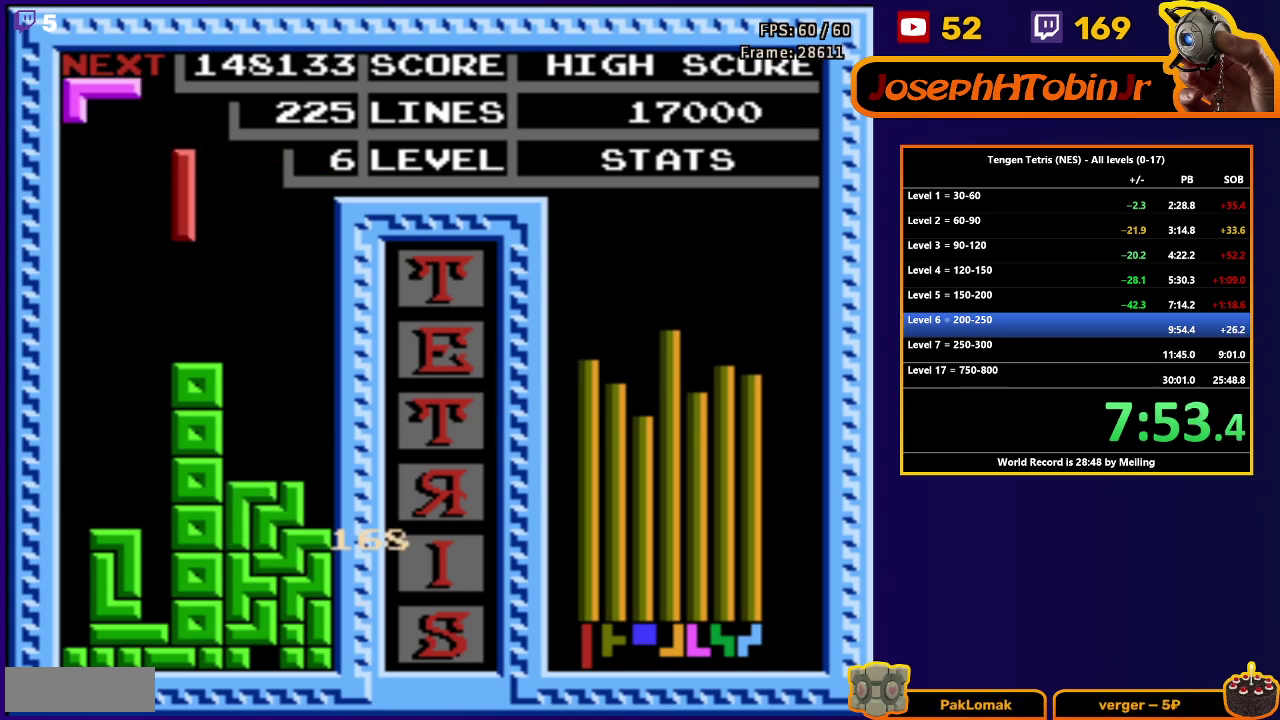
{"buttons": ["DPAD_DOWN"], "events": [[67, "DPAD_DOWN", "down"], [67, "DPAD_LEFT", "up"]]}